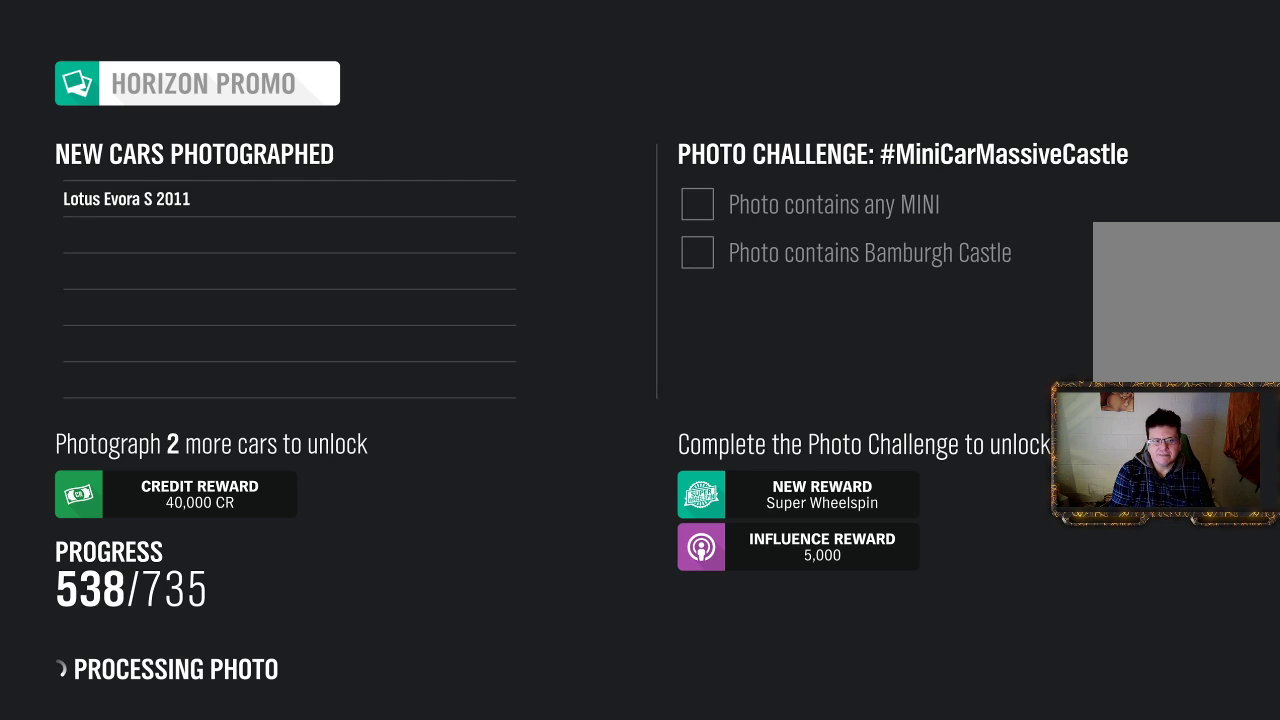
Gameplay with a controller (Xbox layout); each line is a JSON object with the inputs held at the frame after it. "events" lists button and stick changes between this image and that frame as [ms after this image, input, new state], when the widget could be followed in between. Not read: R3.
{"buttons": [], "left_stick": "center", "right_stick": "center", "events": []}
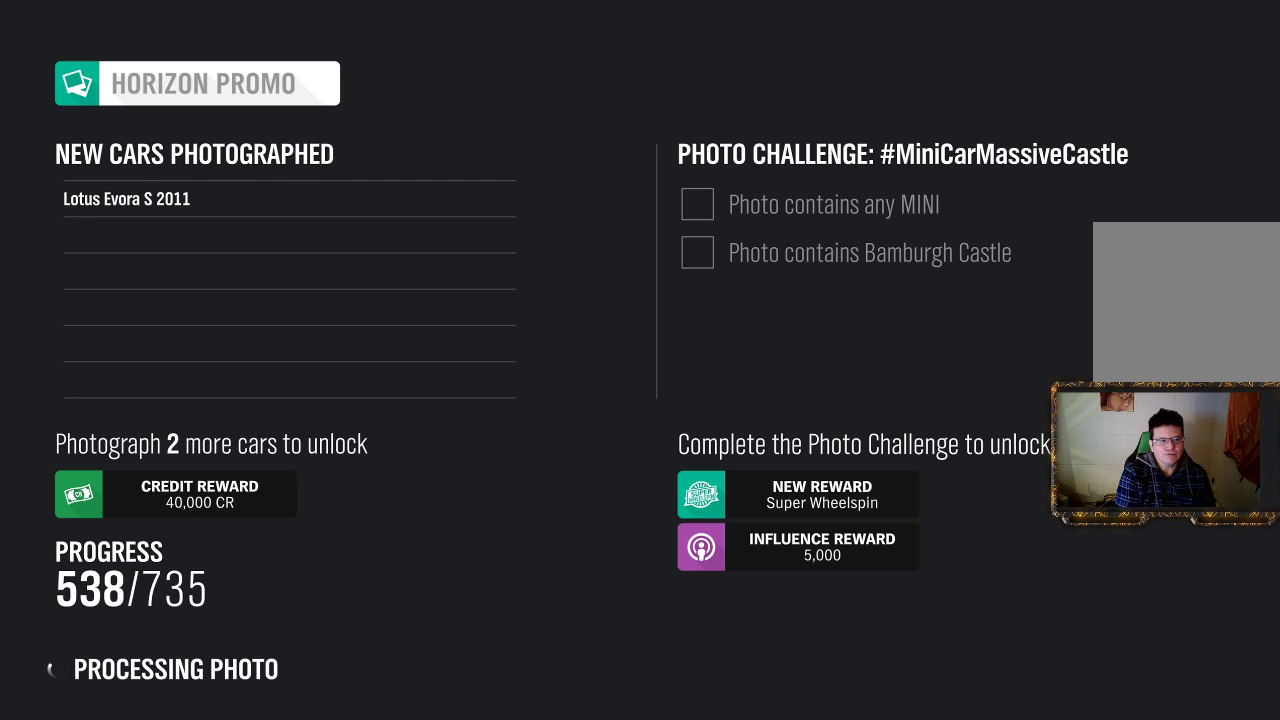
{"buttons": [], "left_stick": "center", "right_stick": "center", "events": []}
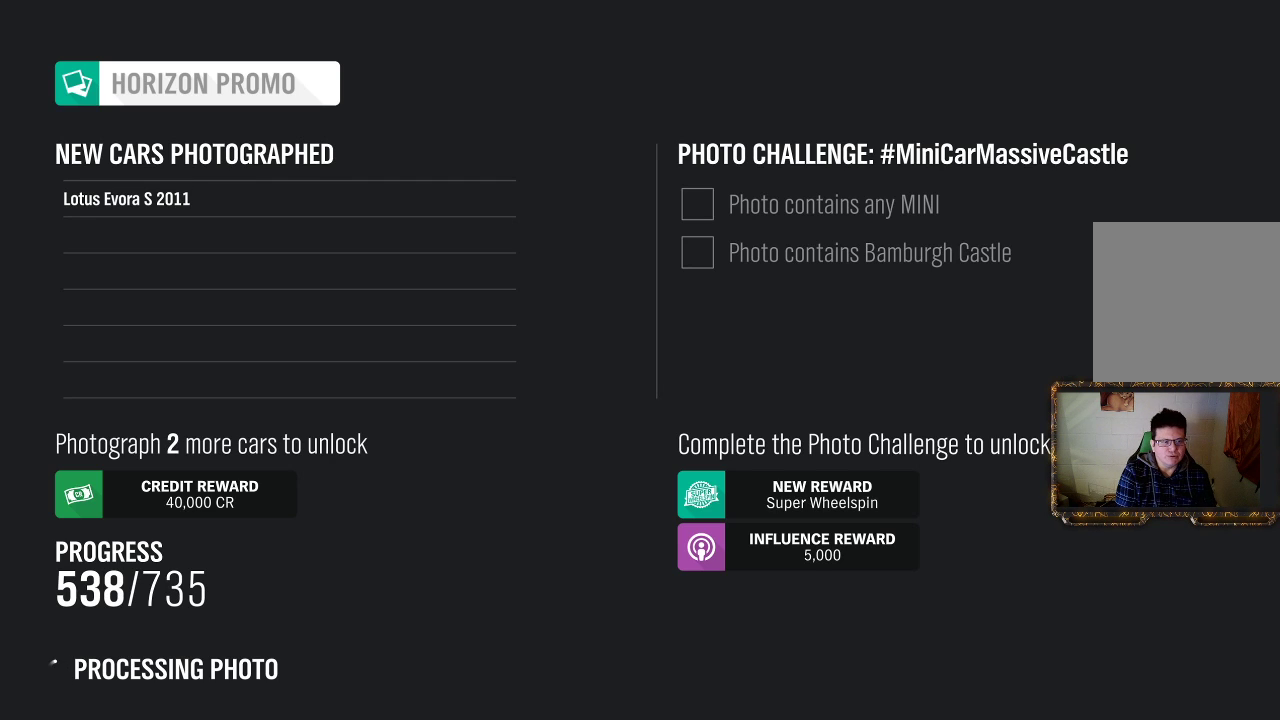
{"buttons": [], "left_stick": "center", "right_stick": "center", "events": []}
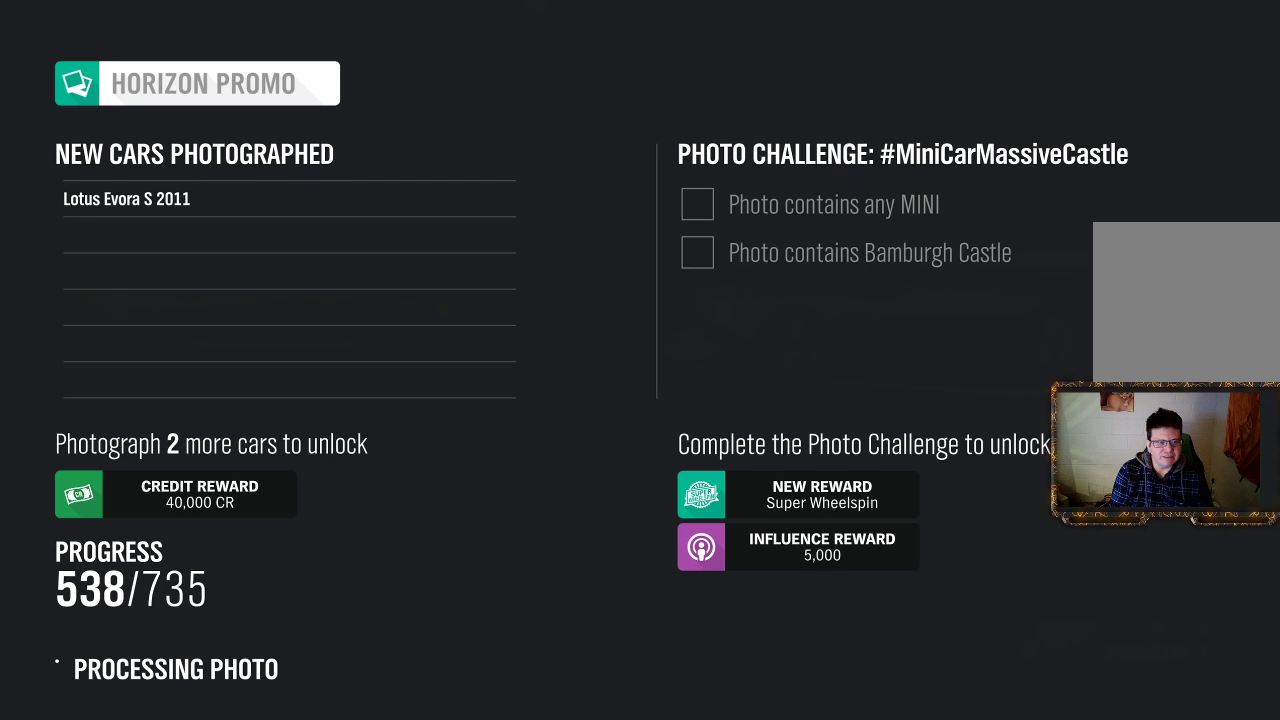
{"buttons": [], "left_stick": "center", "right_stick": "center", "events": []}
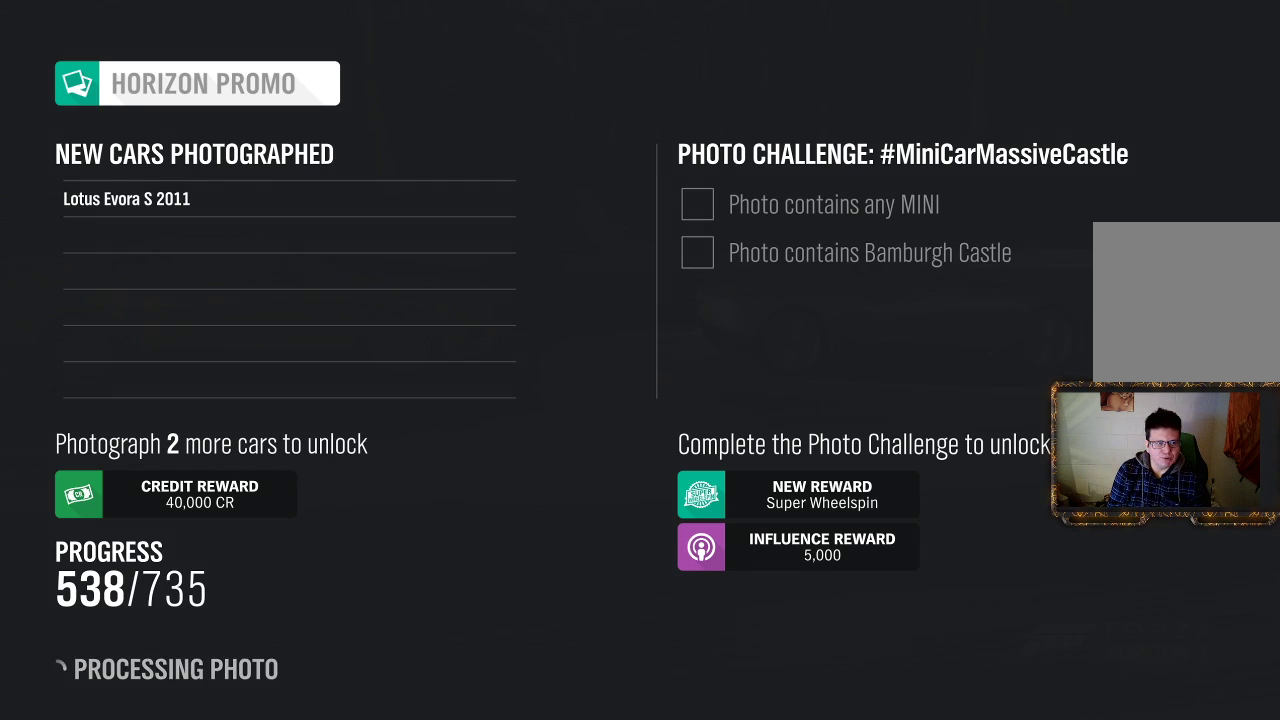
{"buttons": [], "left_stick": "center", "right_stick": "center", "events": []}
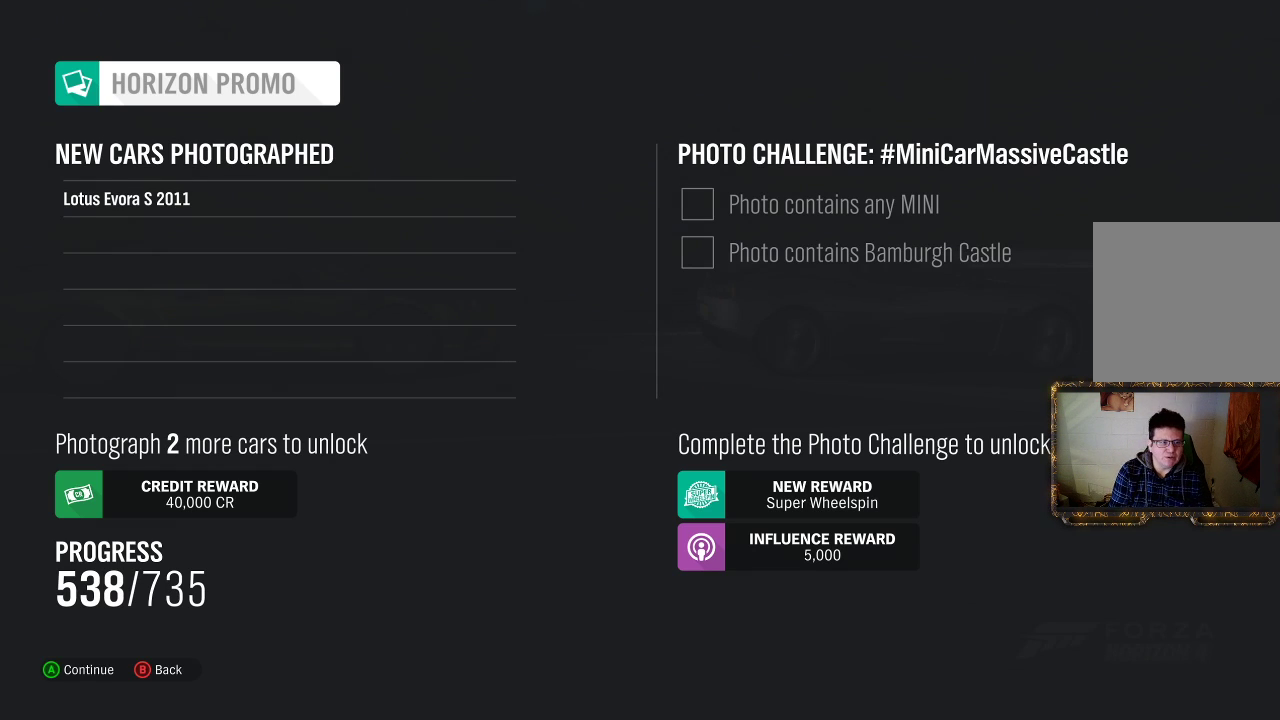
{"buttons": [], "left_stick": "center", "right_stick": "center", "events": []}
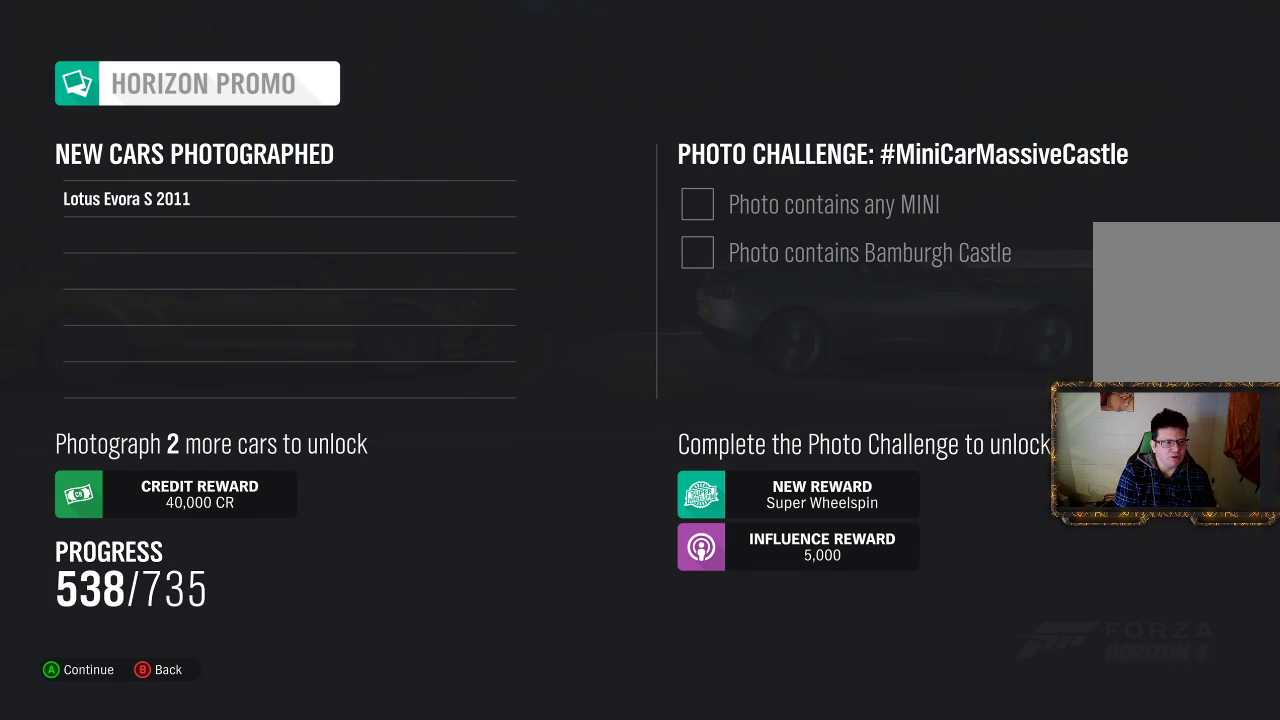
{"buttons": [], "left_stick": "center", "right_stick": "center", "events": []}
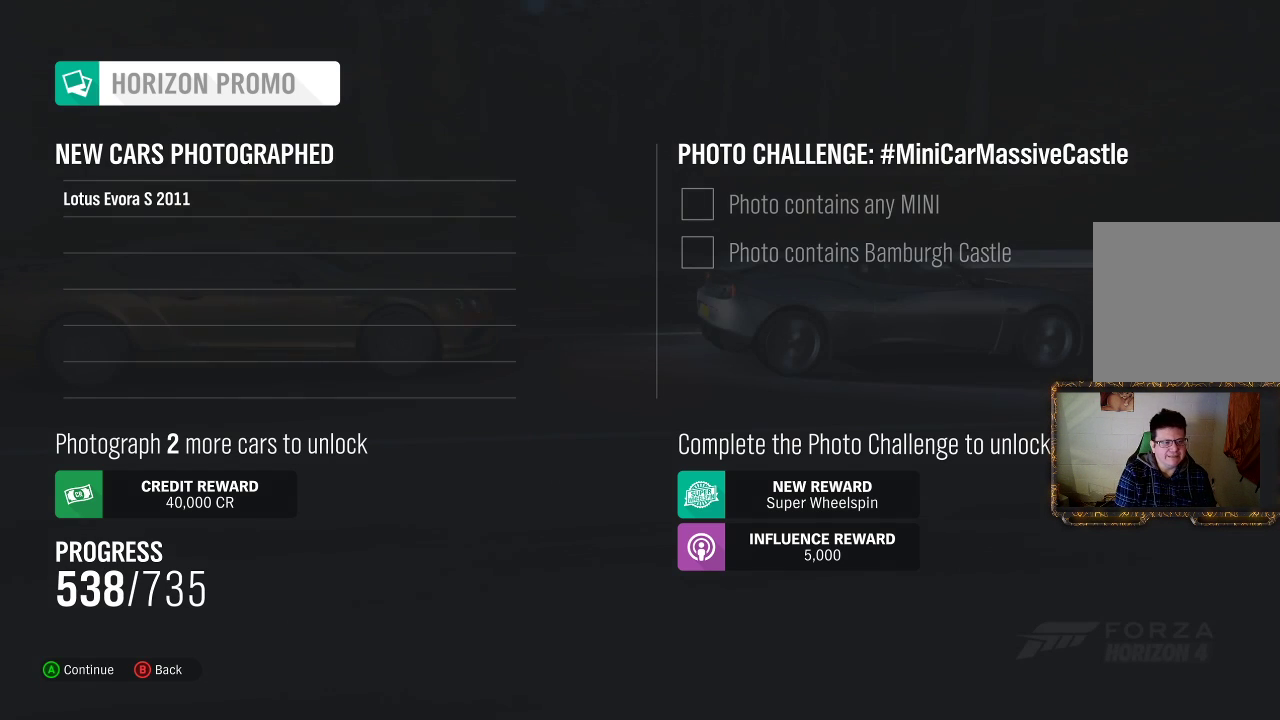
{"buttons": ["B"], "left_stick": "center", "right_stick": "center", "events": [[400, "B", "down"]]}
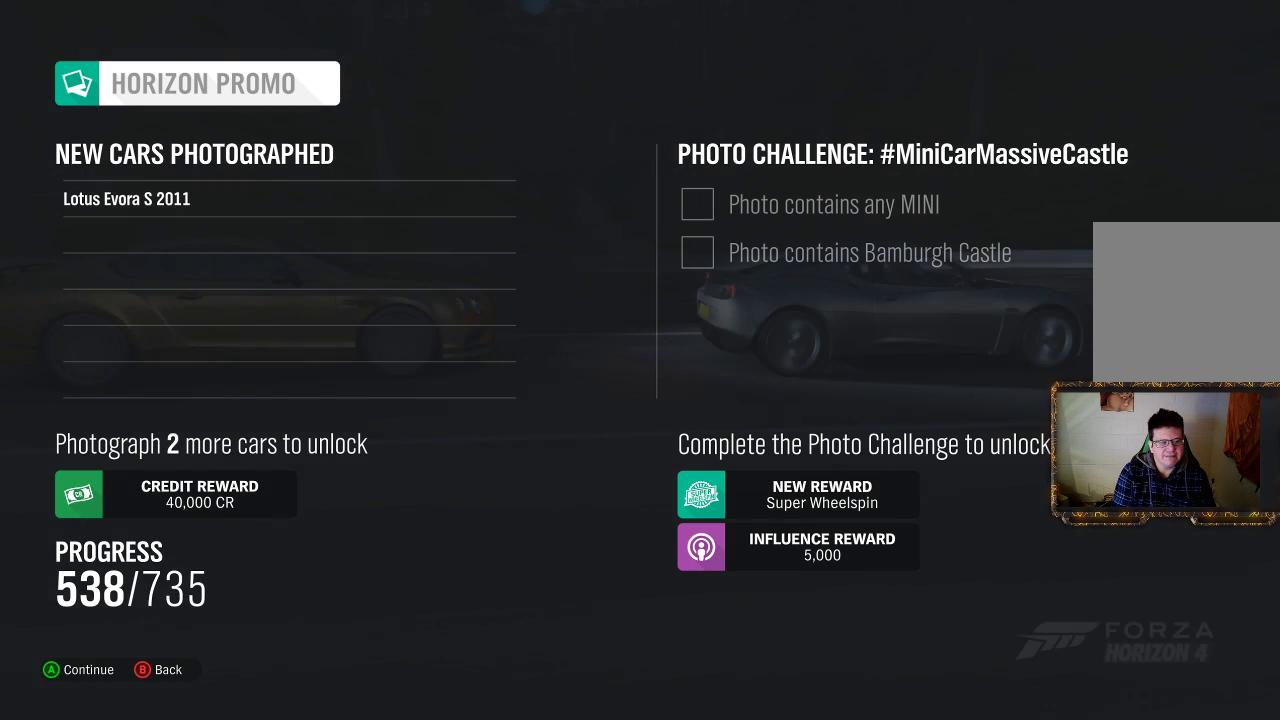
{"buttons": [], "left_stick": "center", "right_stick": "center", "events": [[17, "B", "up"]]}
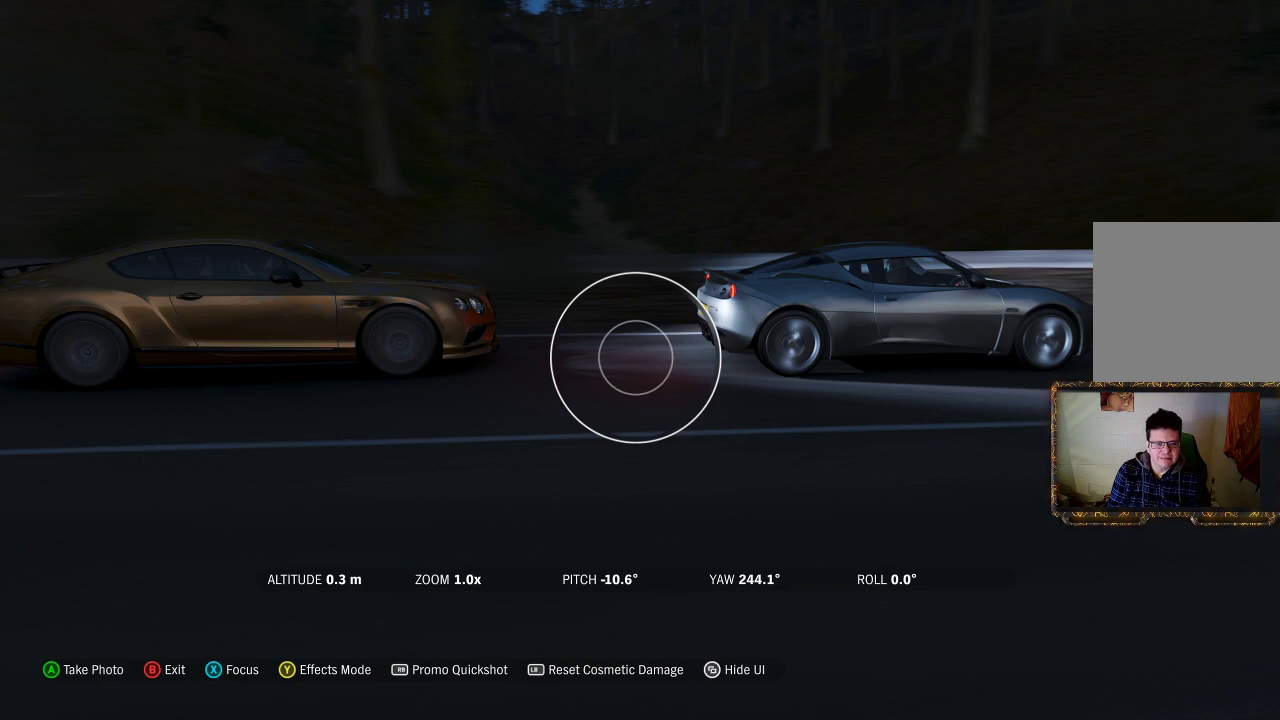
{"buttons": [], "left_stick": "center", "right_stick": "center", "events": [[367, "B", "down"], [450, "B", "up"]]}
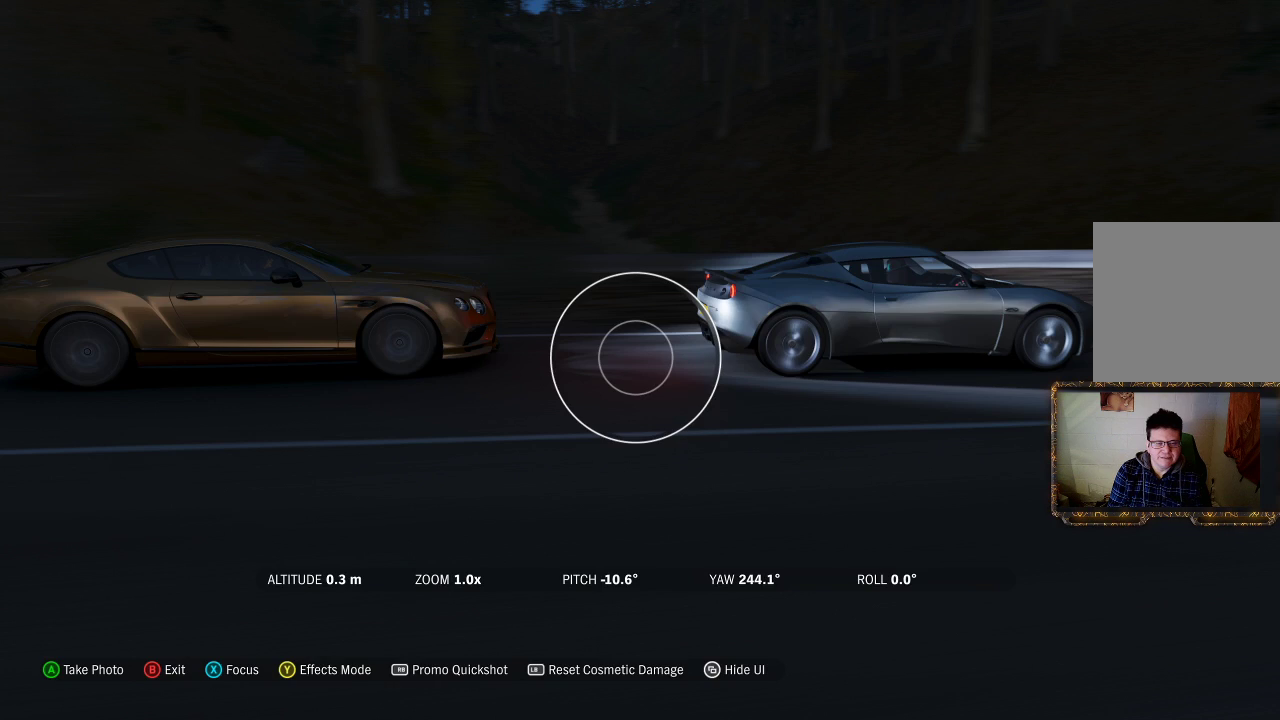
{"buttons": [], "left_stick": "center", "right_stick": "center", "events": []}
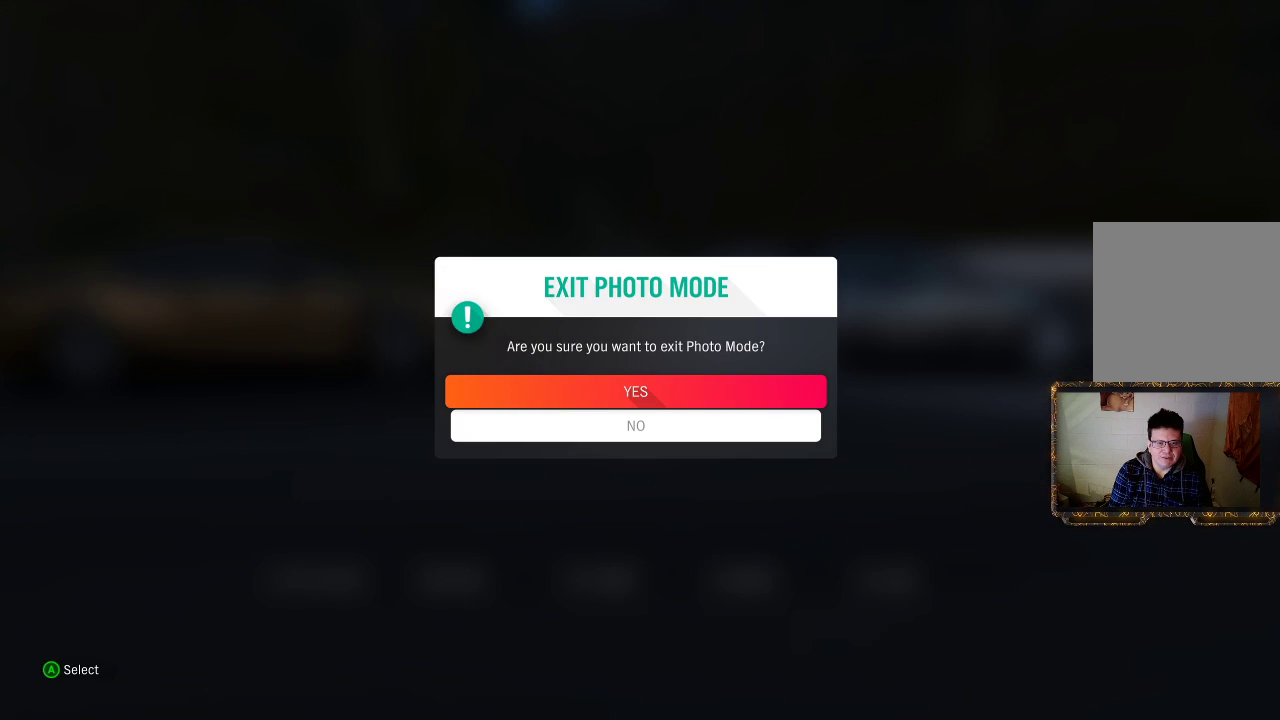
{"buttons": [], "left_stick": "center", "right_stick": "center", "events": [[300, "A", "down"], [417, "A", "up"]]}
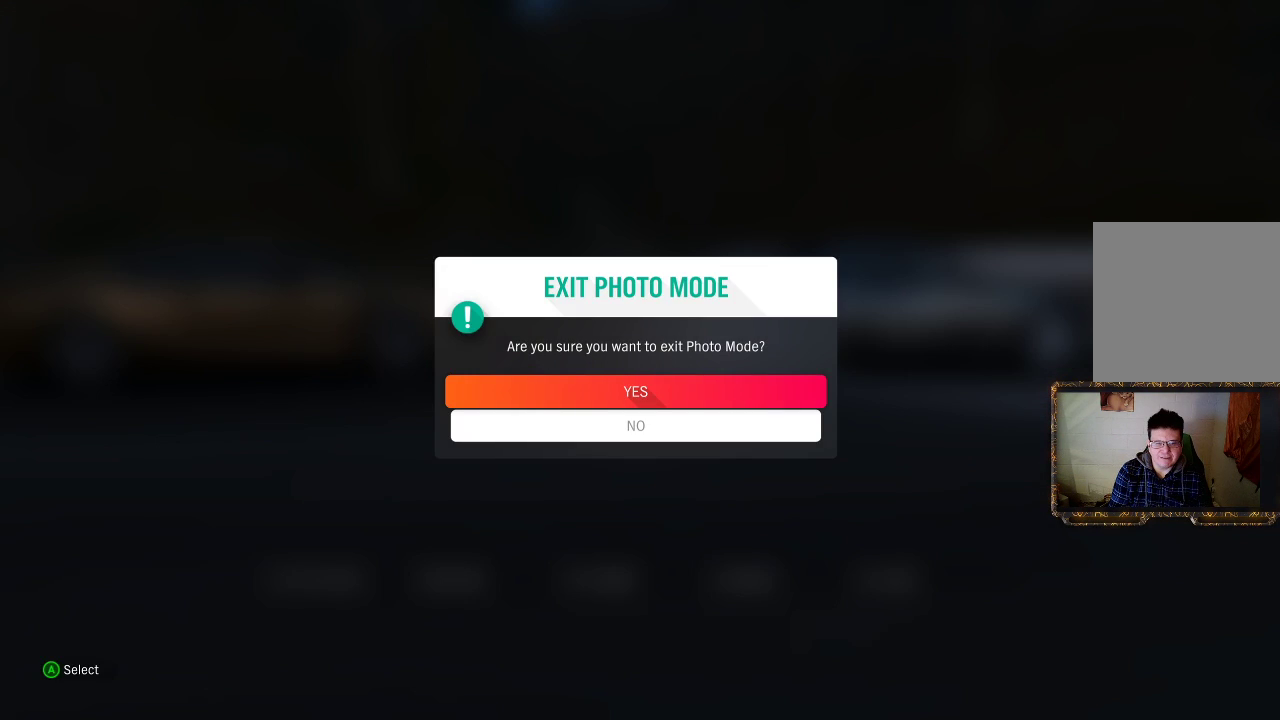
{"buttons": ["R2"], "left_stick": "center", "right_stick": "center", "events": [[250, "R2", "down"]]}
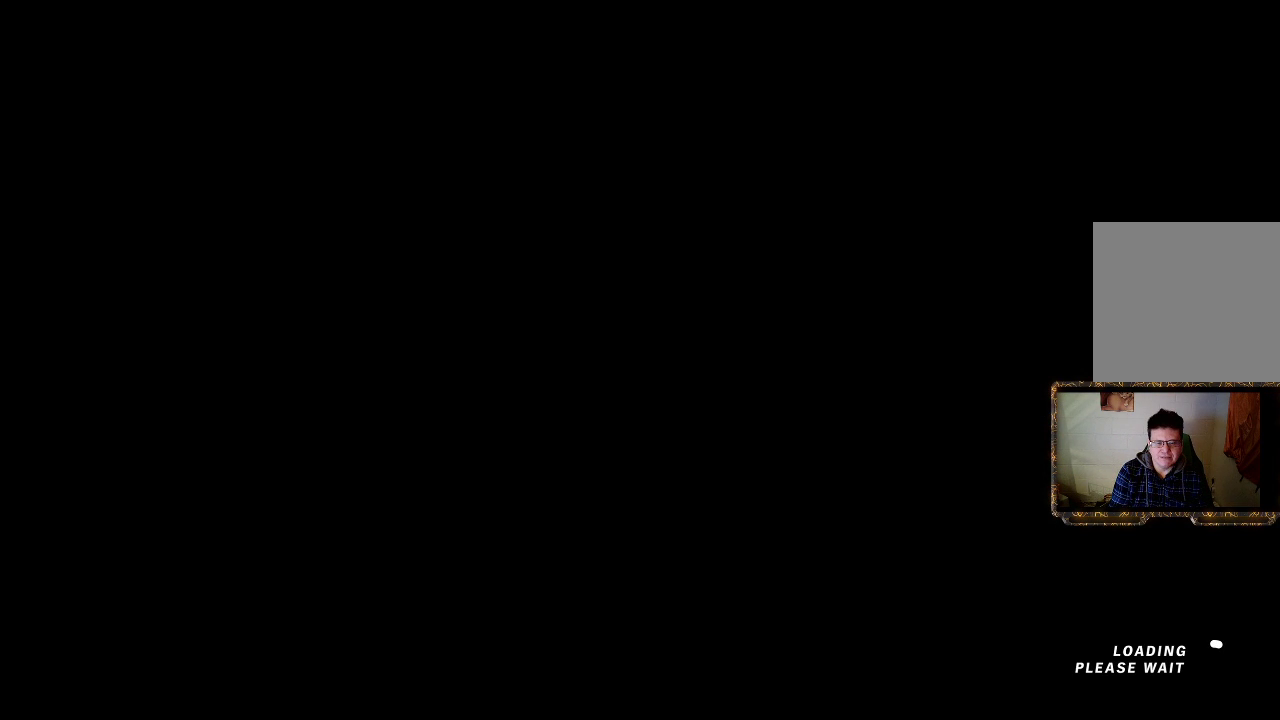
{"buttons": ["R2"], "left_stick": "center", "right_stick": "center", "events": []}
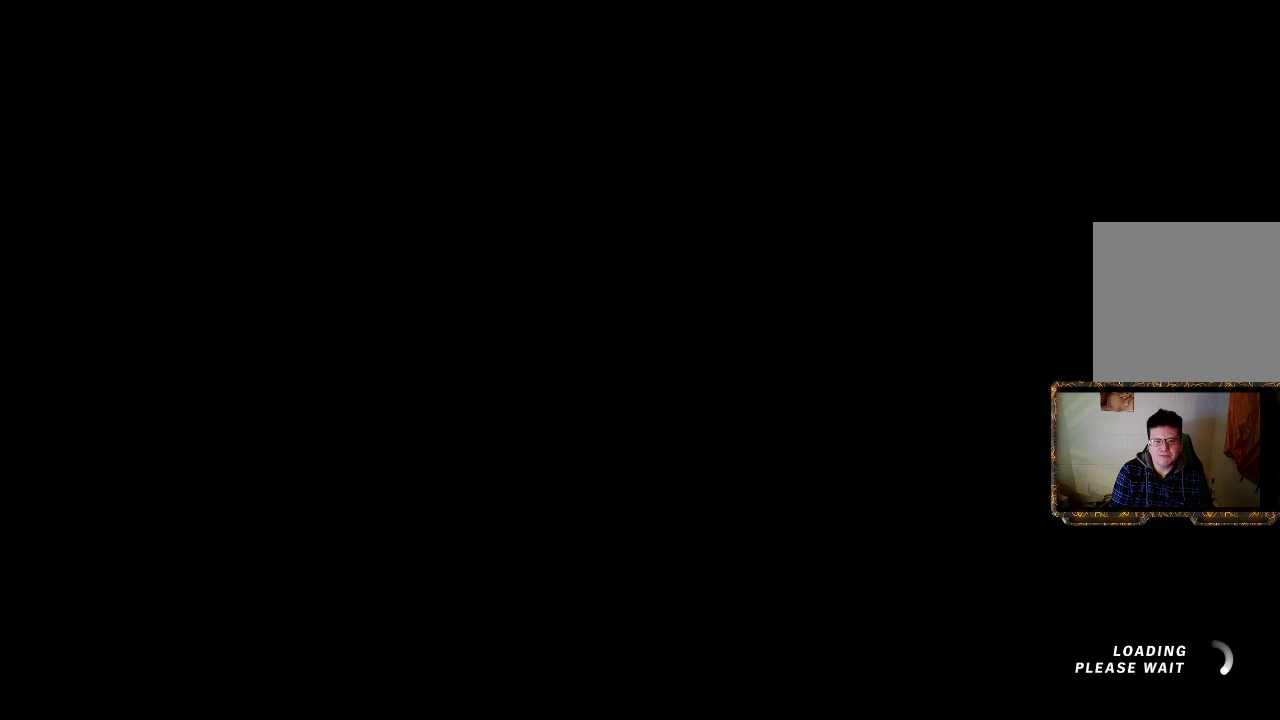
{"buttons": [], "left_stick": "center", "right_stick": "center", "events": [[317, "R2", "up"]]}
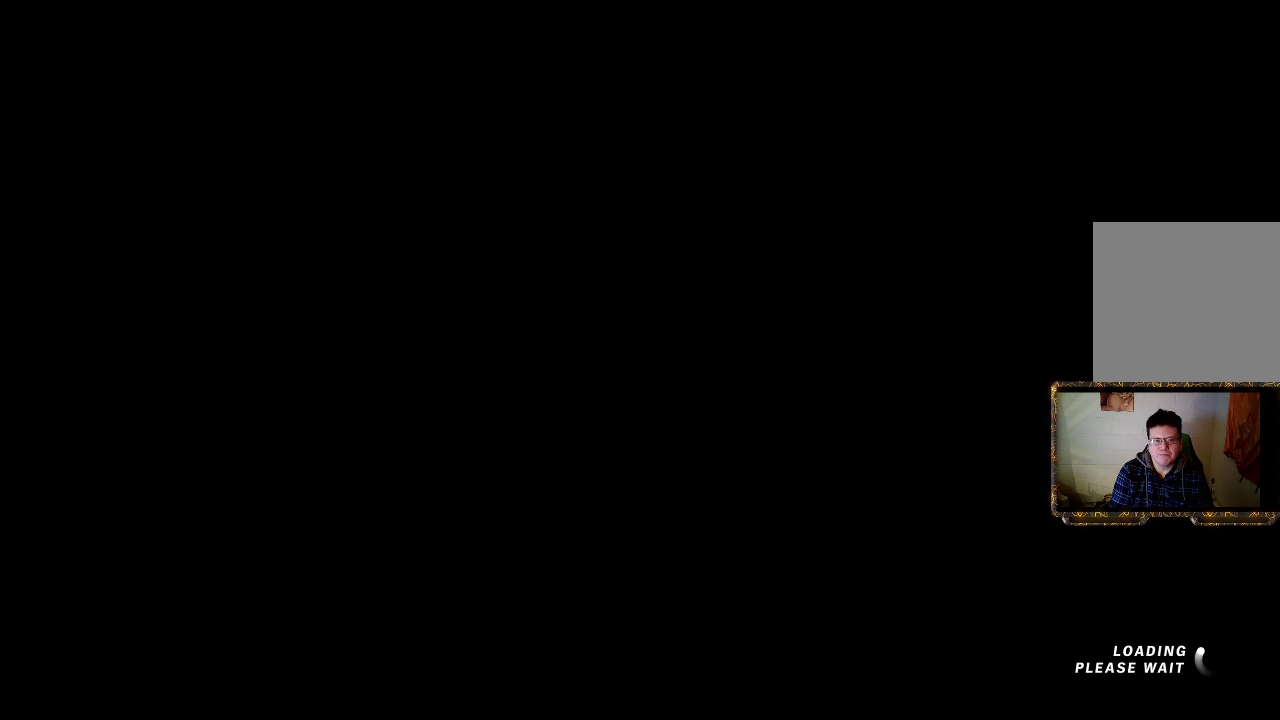
{"buttons": [], "left_stick": "center", "right_stick": "center", "events": [[117, "left_stick", "right"], [267, "left_stick", "center"]]}
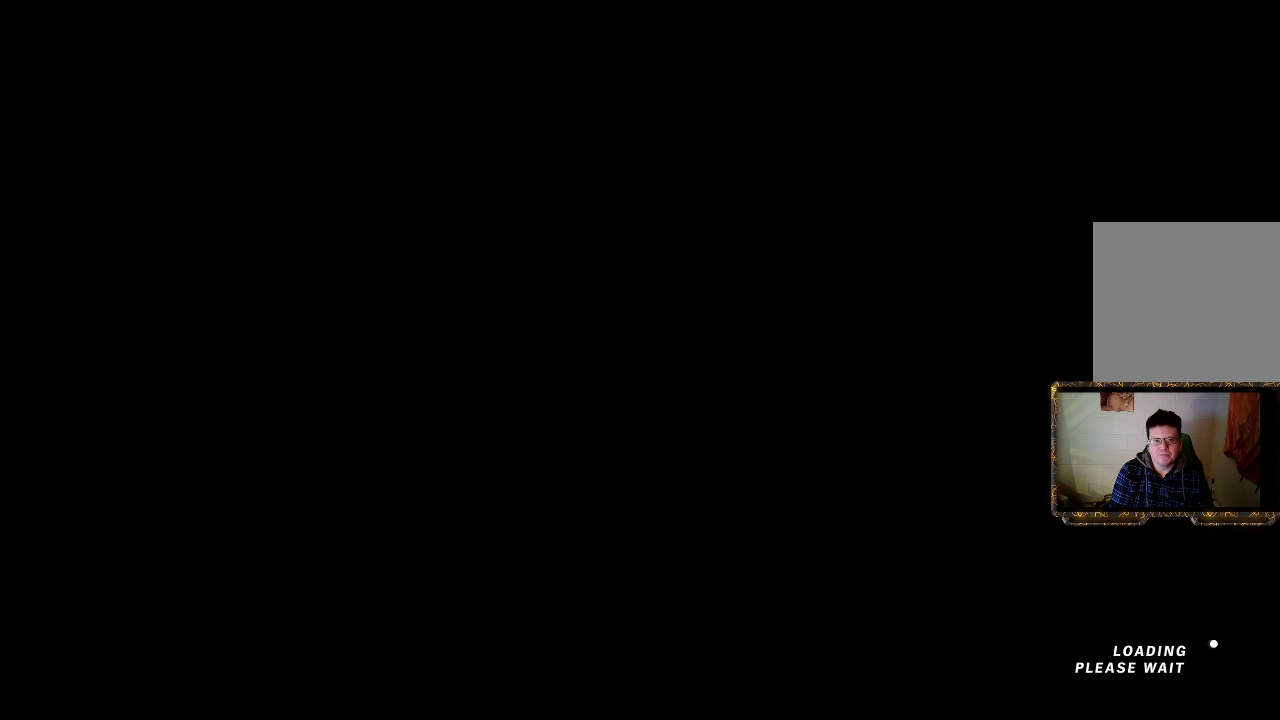
{"buttons": ["R2"], "left_stick": "center", "right_stick": "center", "events": [[217, "R2", "down"]]}
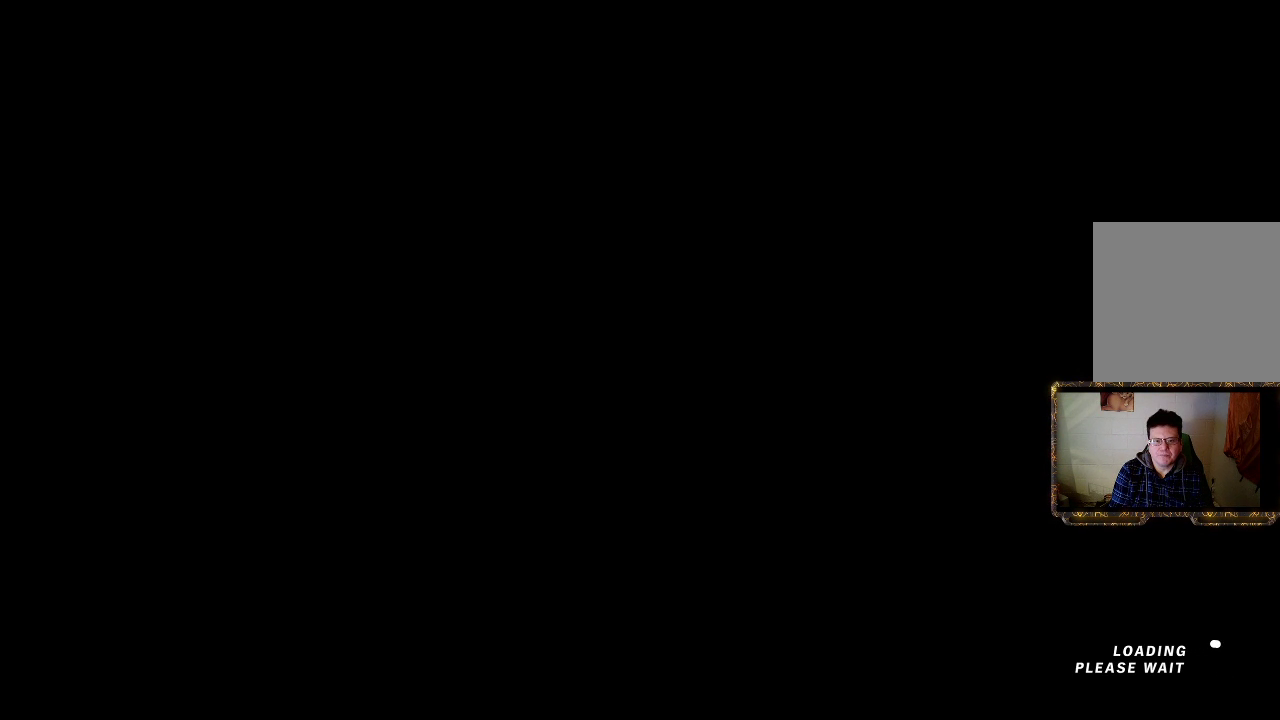
{"buttons": [], "left_stick": "center", "right_stick": "center", "events": [[367, "R2", "up"]]}
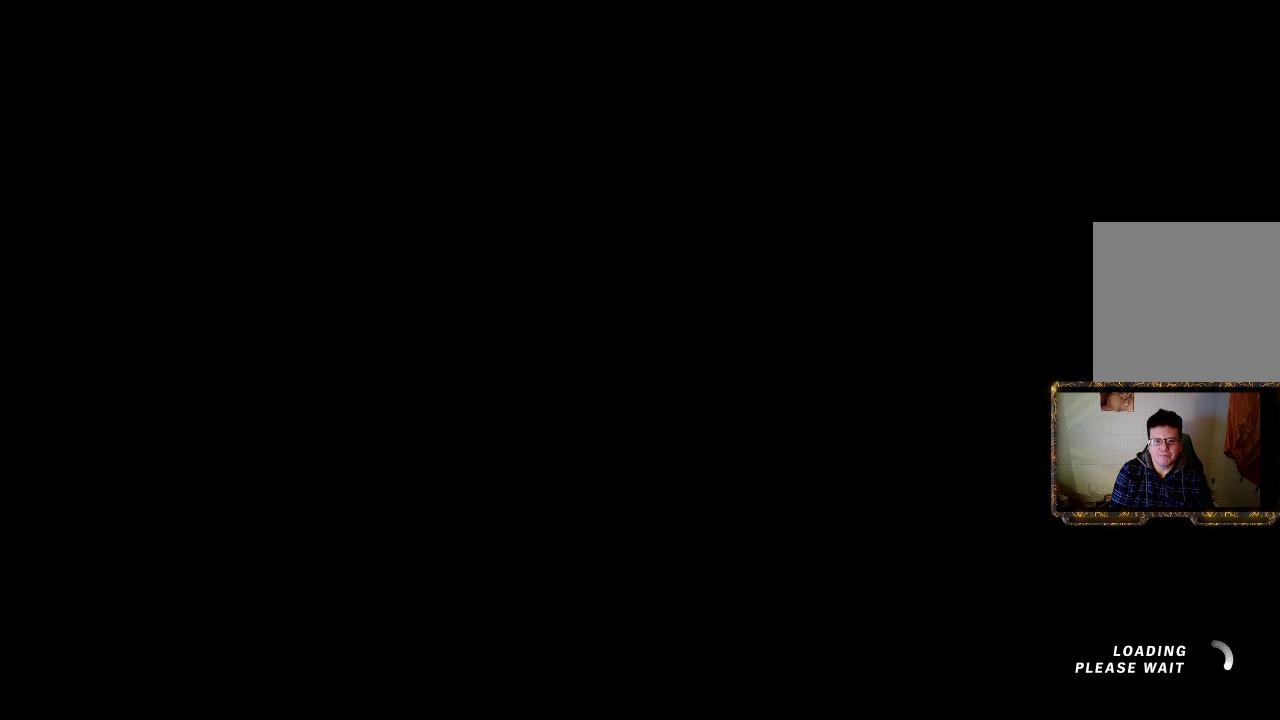
{"buttons": ["R2"], "left_stick": "center", "right_stick": "center", "events": [[183, "R2", "down"]]}
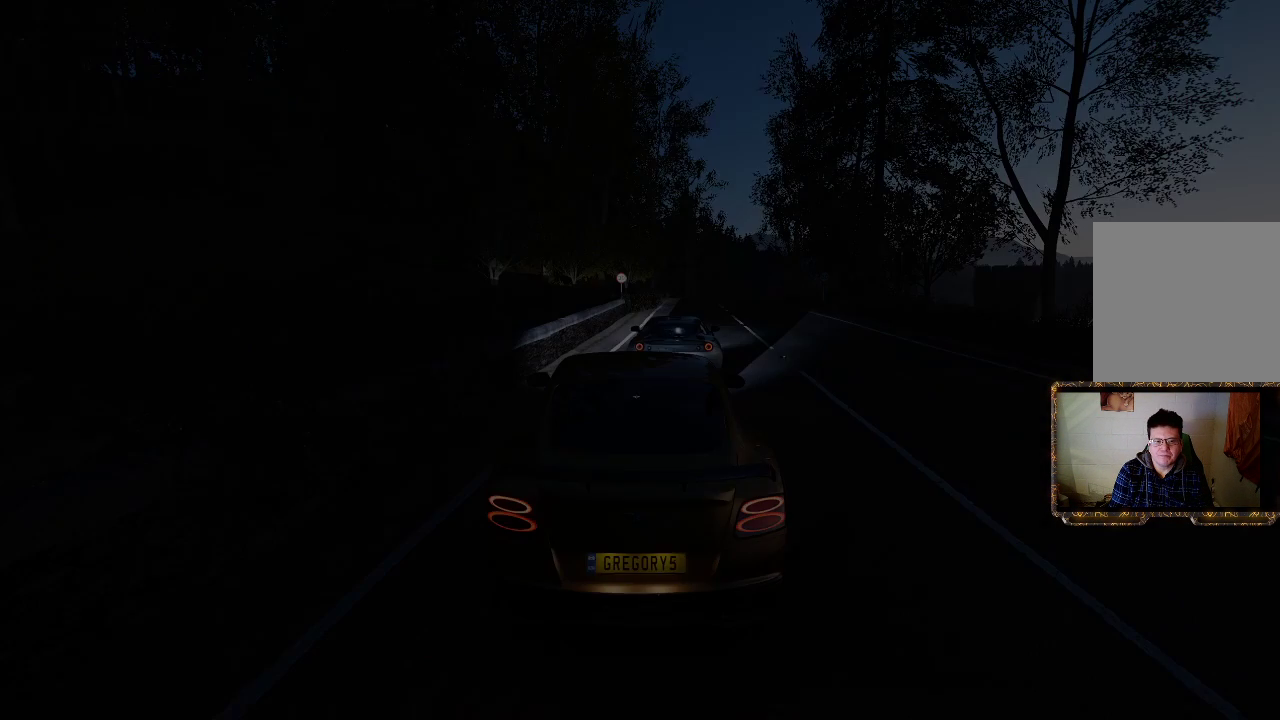
{"buttons": ["R2"], "left_stick": "center", "right_stick": "center", "events": []}
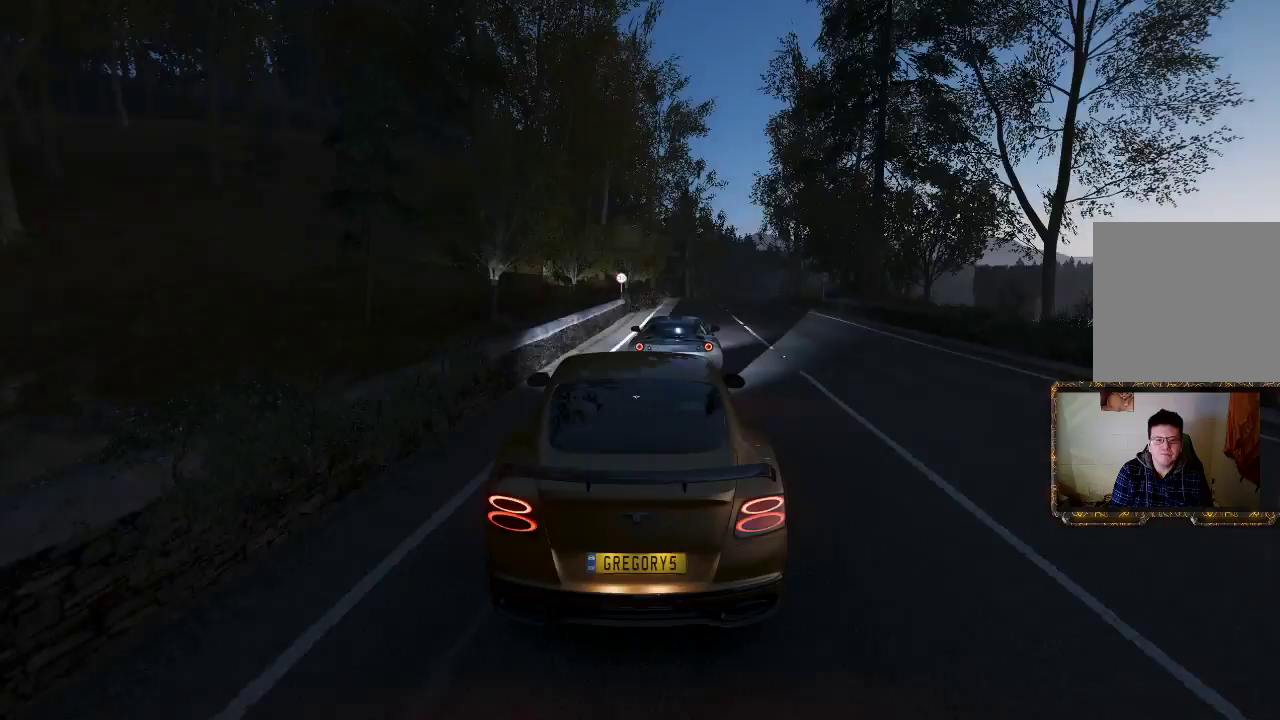
{"buttons": ["R2"], "left_stick": "right", "right_stick": "center", "events": [[83, "left_stick", "right"]]}
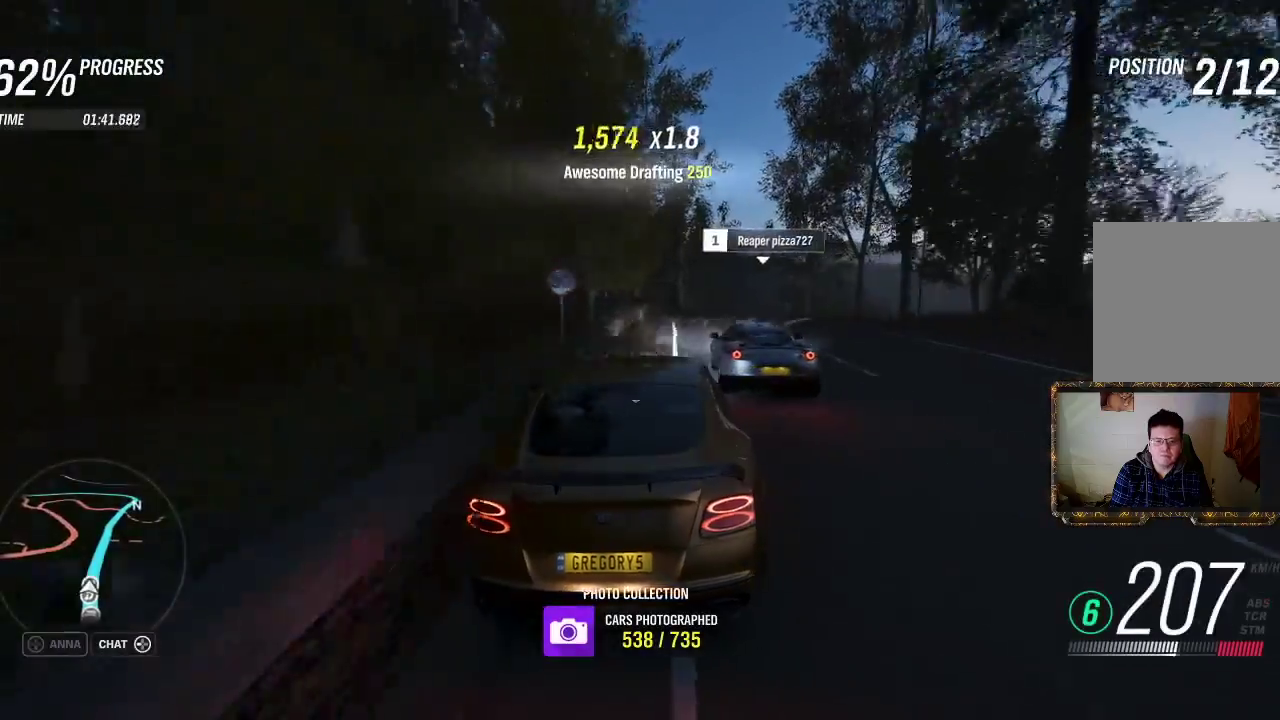
{"buttons": ["R2"], "left_stick": "right", "right_stick": "center", "events": [[17, "left_stick", "center"], [83, "R2", "up"], [217, "left_stick", "left"], [250, "R2", "down"], [317, "left_stick", "center"], [450, "left_stick", "right"]]}
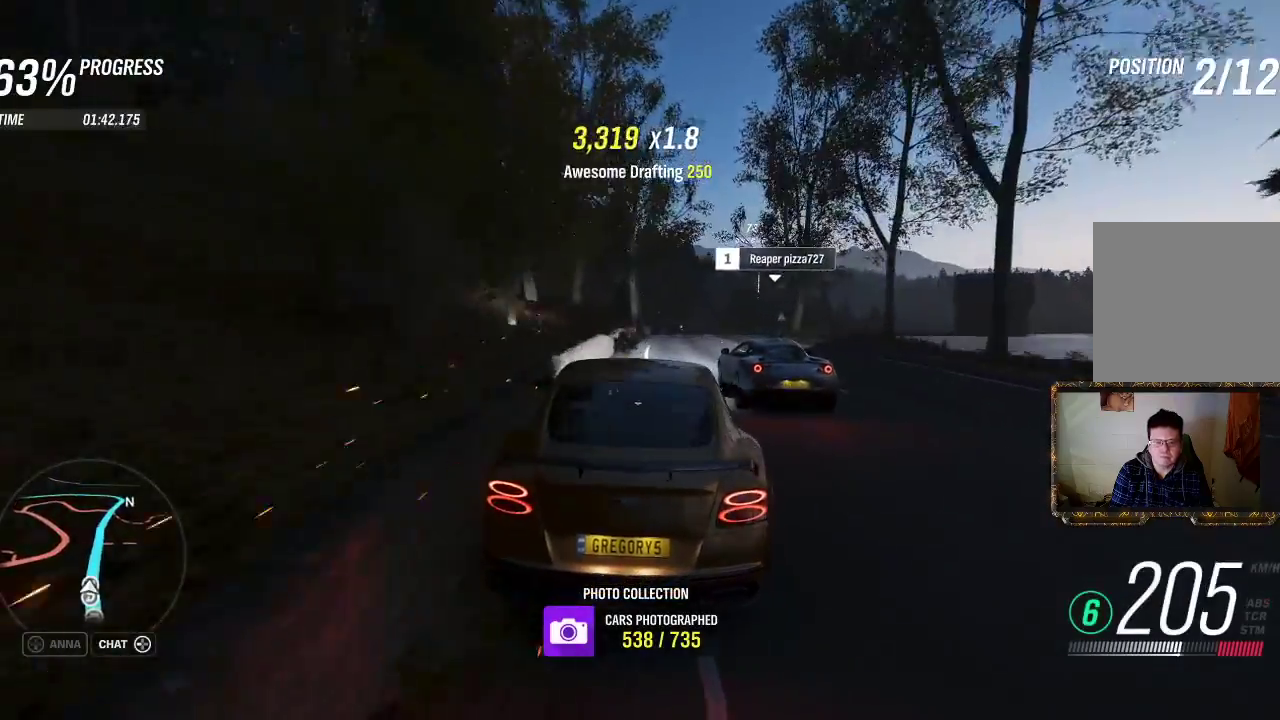
{"buttons": [], "left_stick": "right", "right_stick": "center", "events": [[50, "R2", "up"]]}
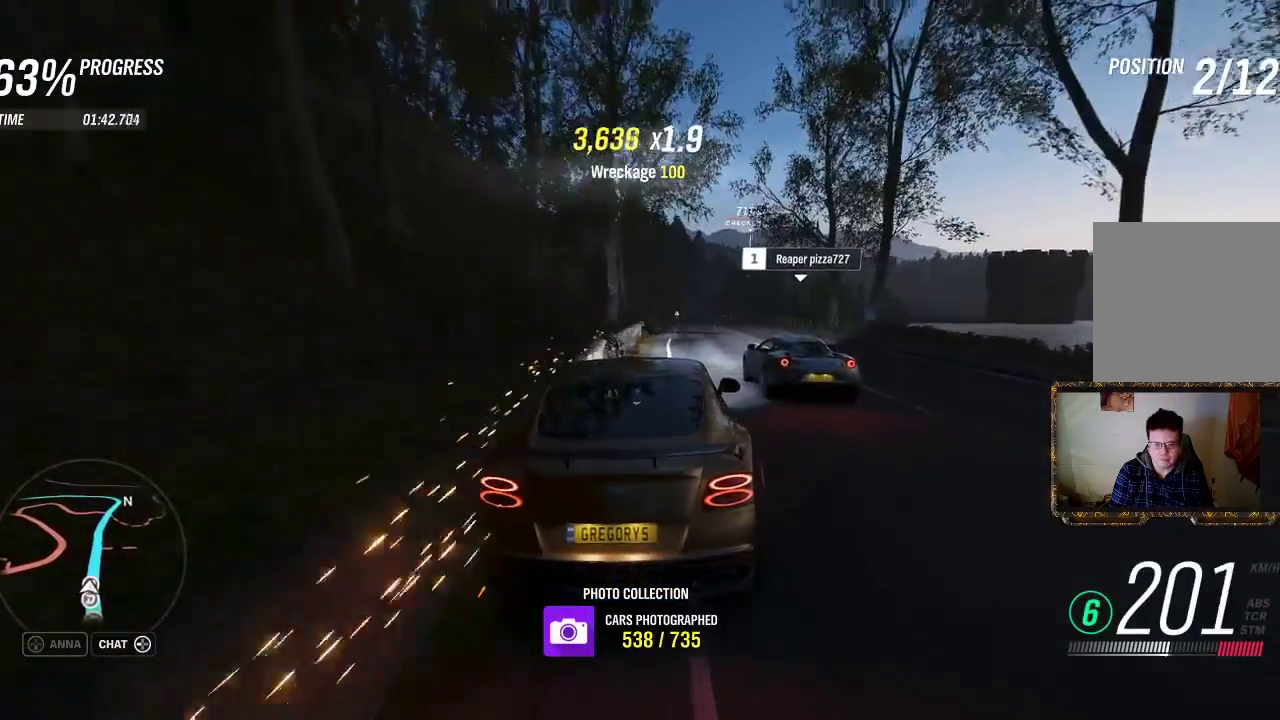
{"buttons": ["R2"], "left_stick": "left", "right_stick": "center", "events": [[117, "left_stick", "center"], [200, "R2", "down"], [417, "left_stick", "left"]]}
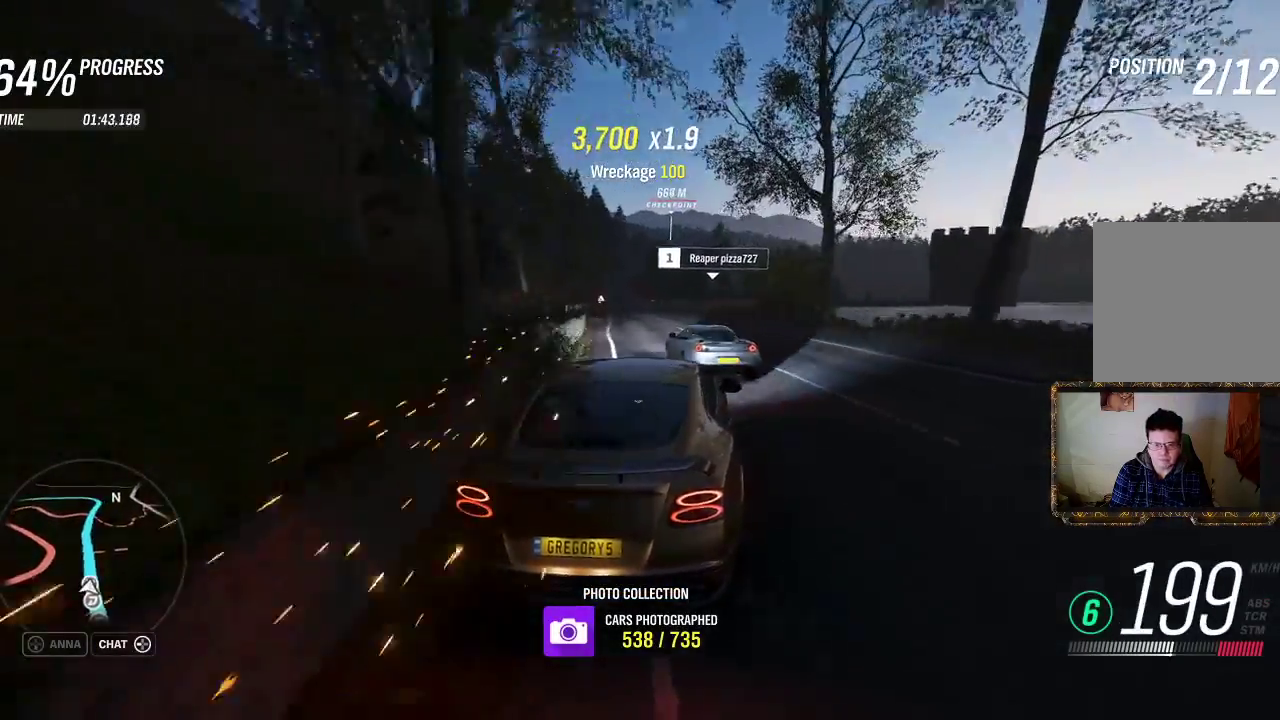
{"buttons": ["R2"], "left_stick": "center", "right_stick": "center", "events": [[117, "left_stick", "center"], [250, "left_stick", "left"], [483, "left_stick", "center"]]}
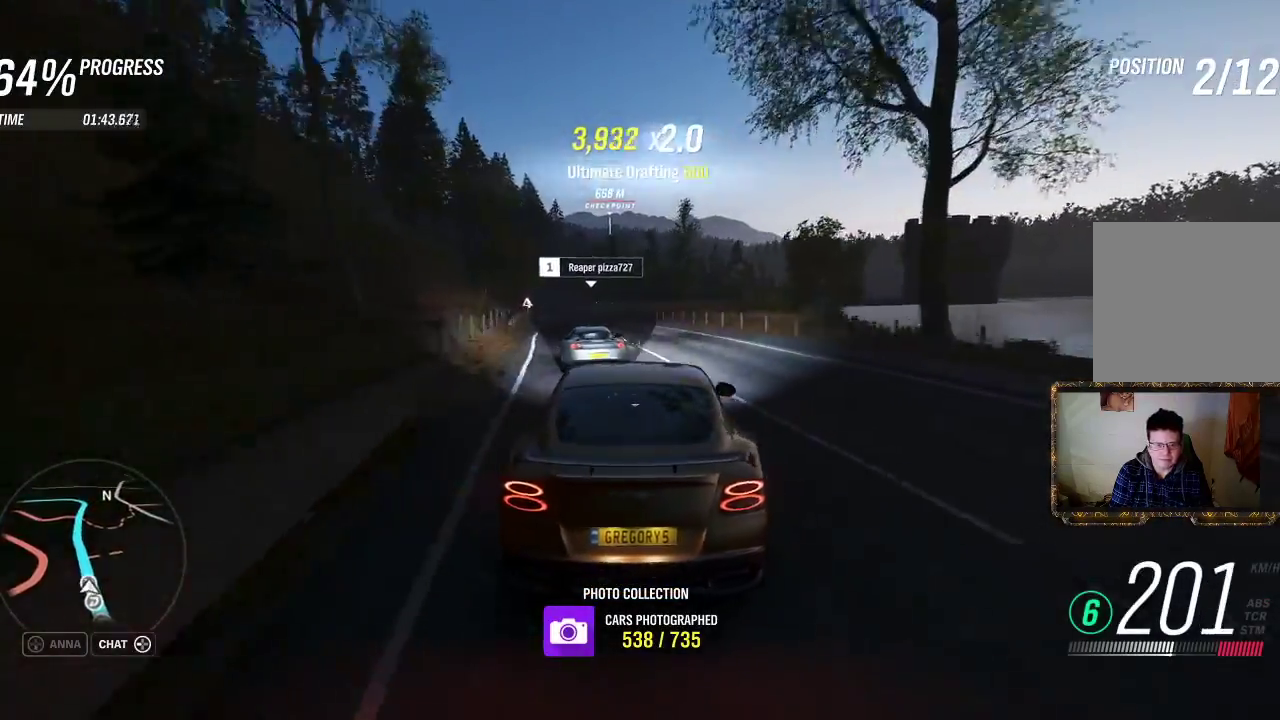
{"buttons": ["R2"], "left_stick": "center", "right_stick": "center", "events": [[117, "left_stick", "left"], [217, "left_stick", "center"]]}
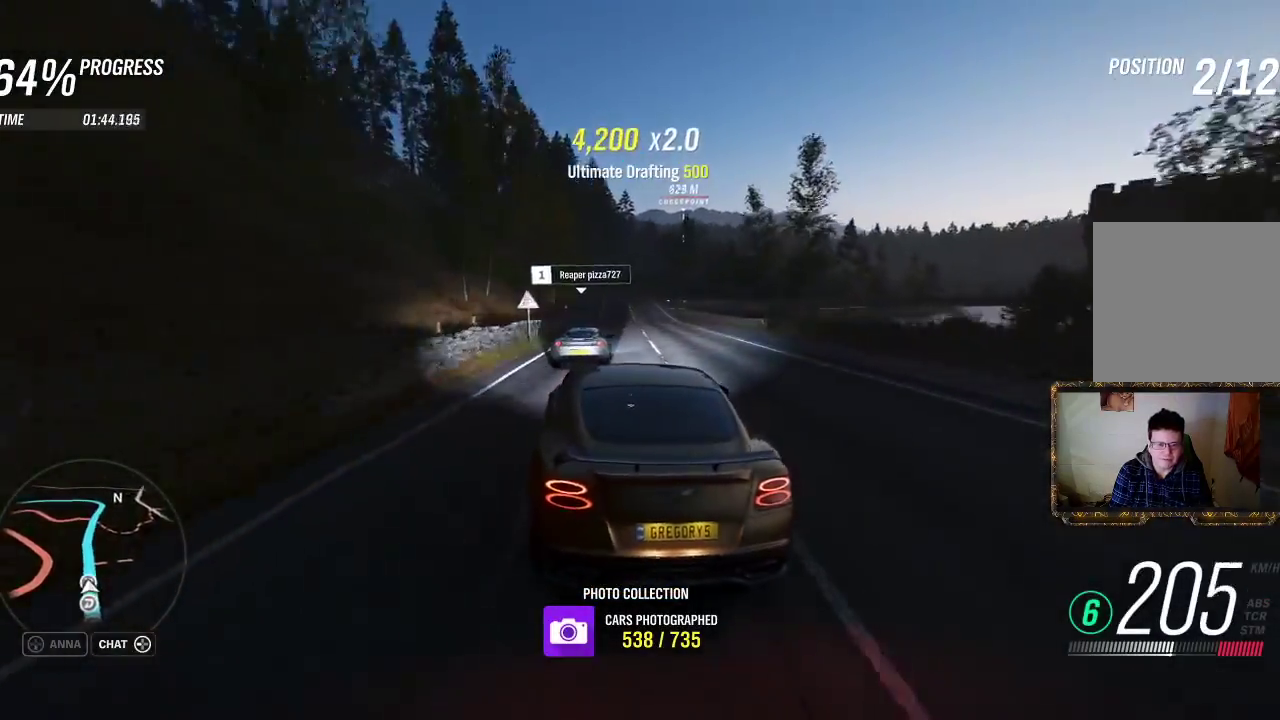
{"buttons": ["R2"], "left_stick": "center", "right_stick": "center", "events": [[150, "left_stick", "up-right"], [283, "left_stick", "center"], [350, "left_stick", "up-right"], [483, "left_stick", "center"]]}
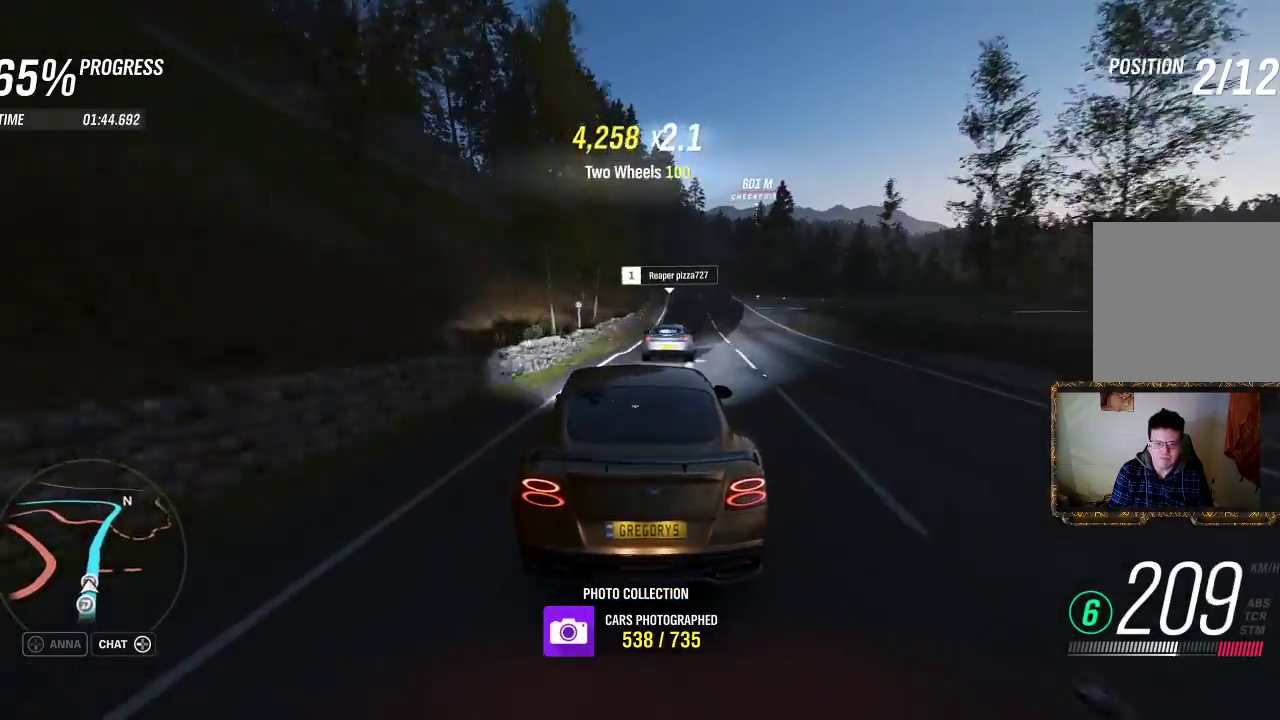
{"buttons": ["R2"], "left_stick": "center", "right_stick": "center", "events": [[83, "left_stick", "right"], [300, "left_stick", "center"]]}
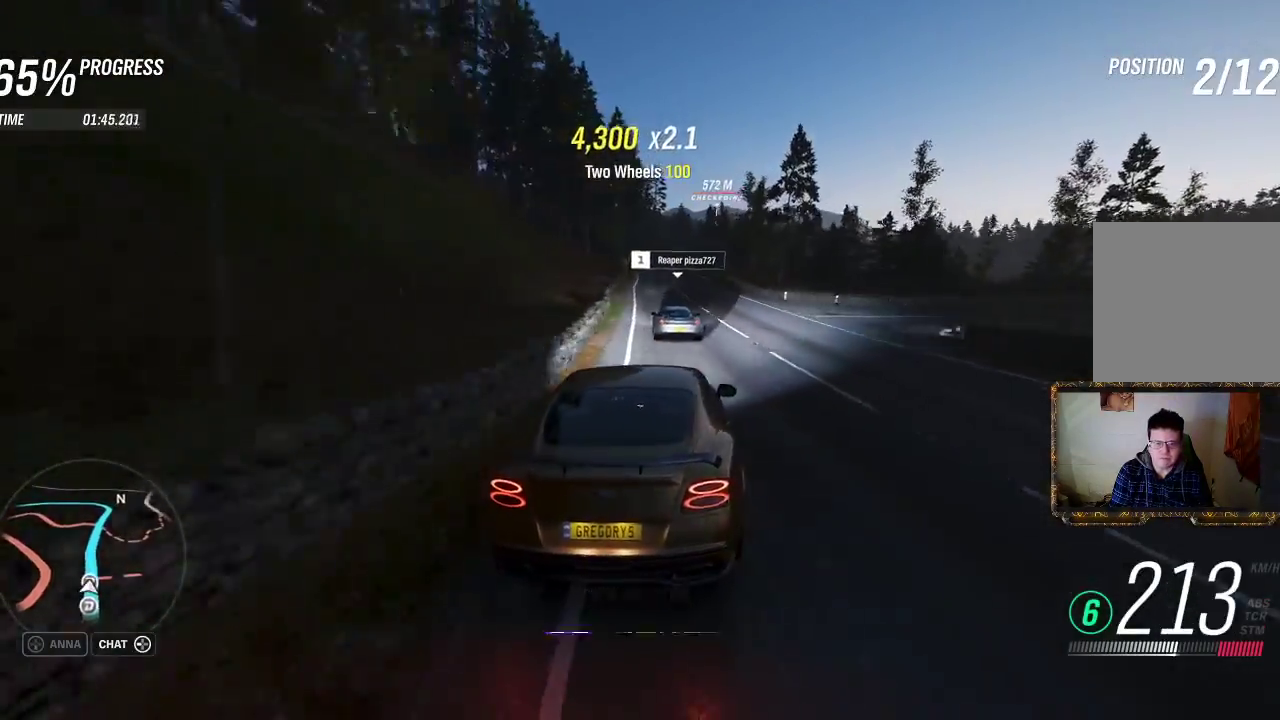
{"buttons": ["R2"], "left_stick": "center", "right_stick": "center", "events": [[67, "left_stick", "left"], [167, "left_stick", "center"], [333, "left_stick", "left"], [483, "left_stick", "center"]]}
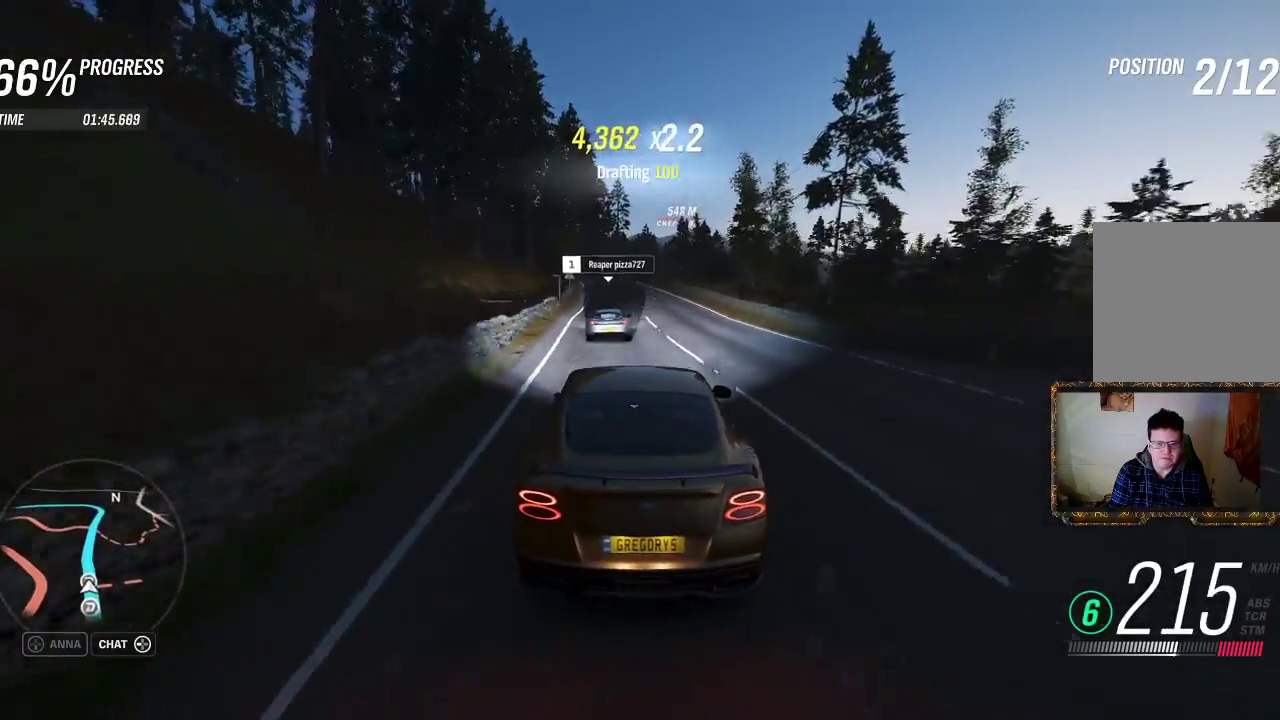
{"buttons": ["R2"], "left_stick": "center", "right_stick": "center", "events": [[183, "left_stick", "left"], [317, "left_stick", "center"]]}